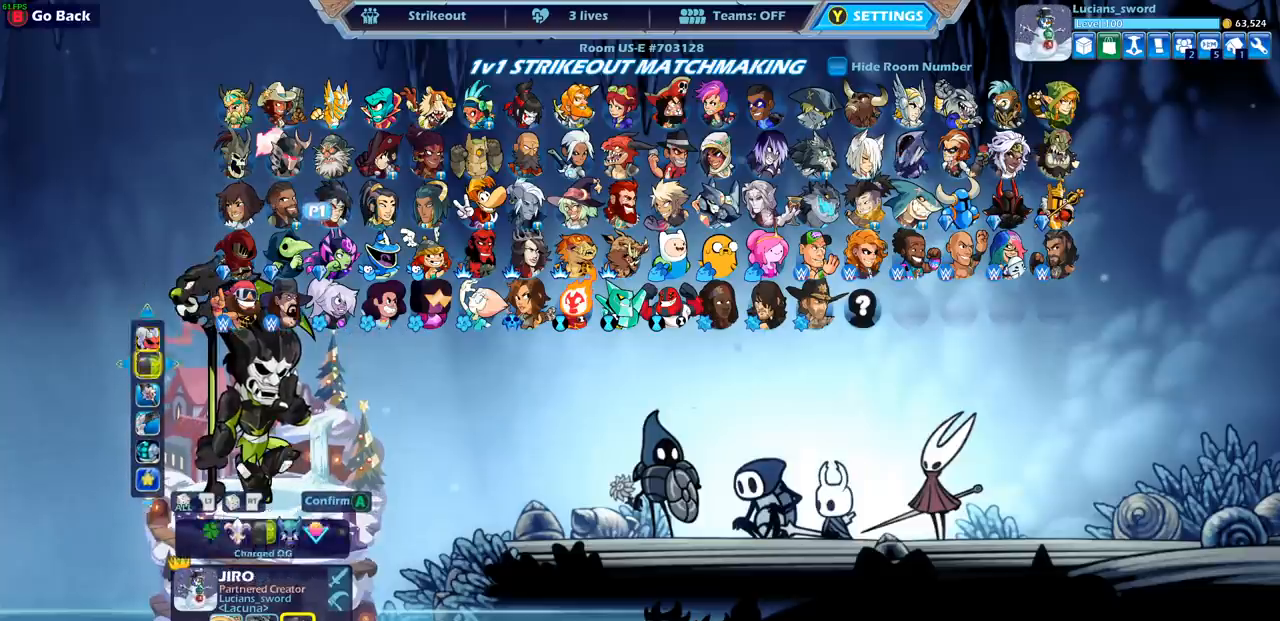
Gameplay with a controller (PlayStation layout); each line is a JSON object with the inputs held at the frame after it. "events" lists button and stick changes between this image and that frame as [ms after this image, input, new state], when the widget could be followed in between.
{"buttons": [], "left_stick": "center", "right_stick": "center", "events": [[217, "DPAD_LEFT", "down"], [300, "DPAD_LEFT", "up"], [417, "DPAD_LEFT", "down"], [467, "DPAD_LEFT", "up"]]}
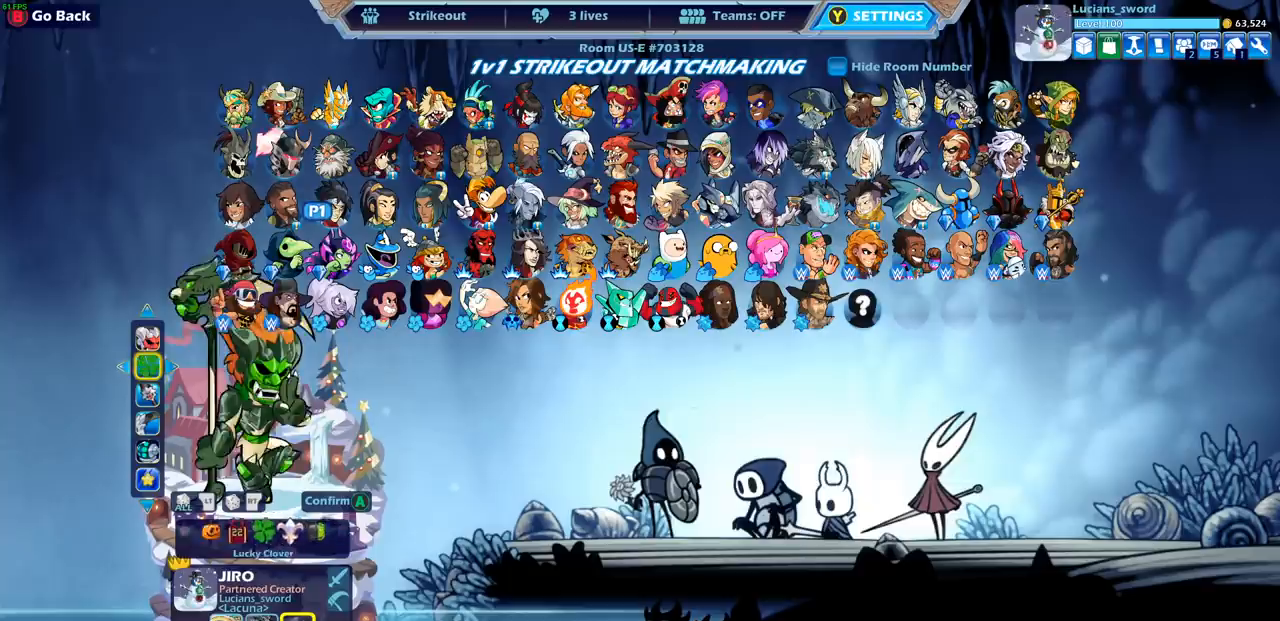
{"buttons": [], "left_stick": "center", "right_stick": "center", "events": [[333, "DPAD_RIGHT", "down"], [433, "DPAD_RIGHT", "up"]]}
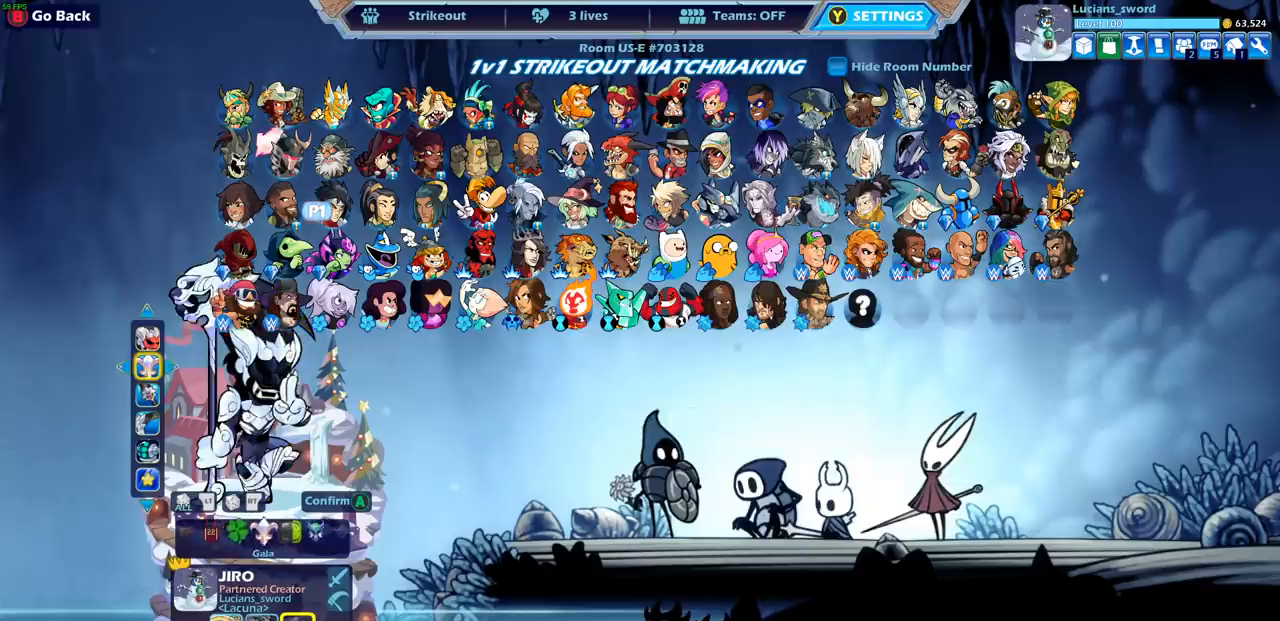
{"buttons": [], "left_stick": "center", "right_stick": "center", "events": [[283, "CROSS", "down"], [333, "CROSS", "up"]]}
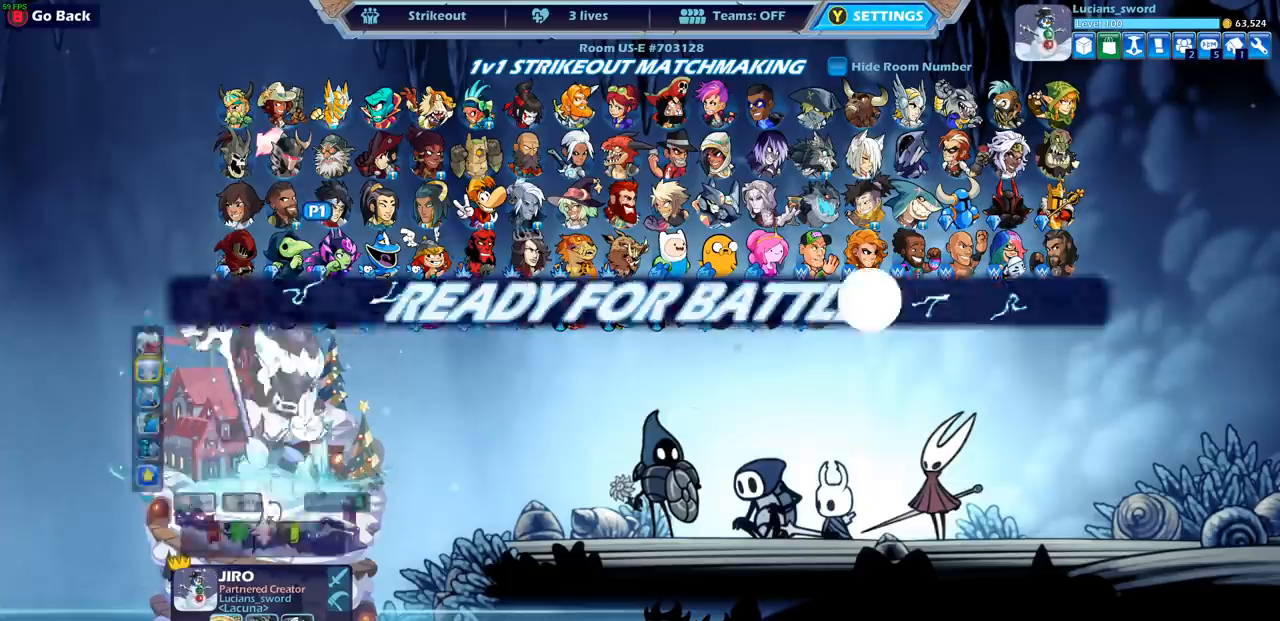
{"buttons": [], "left_stick": "center", "right_stick": "center", "events": []}
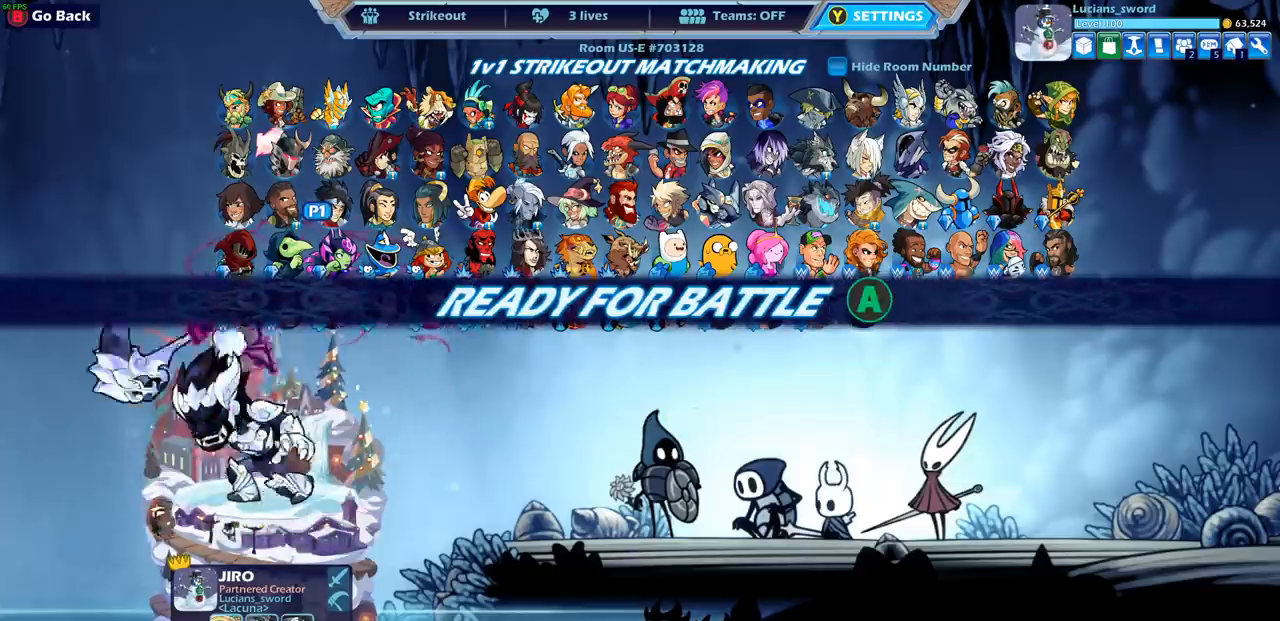
{"buttons": ["DPAD_DOWN"], "left_stick": "center", "right_stick": "center", "events": [[100, "CIRCLE", "down"], [217, "CIRCLE", "up"], [433, "DPAD_DOWN", "down"]]}
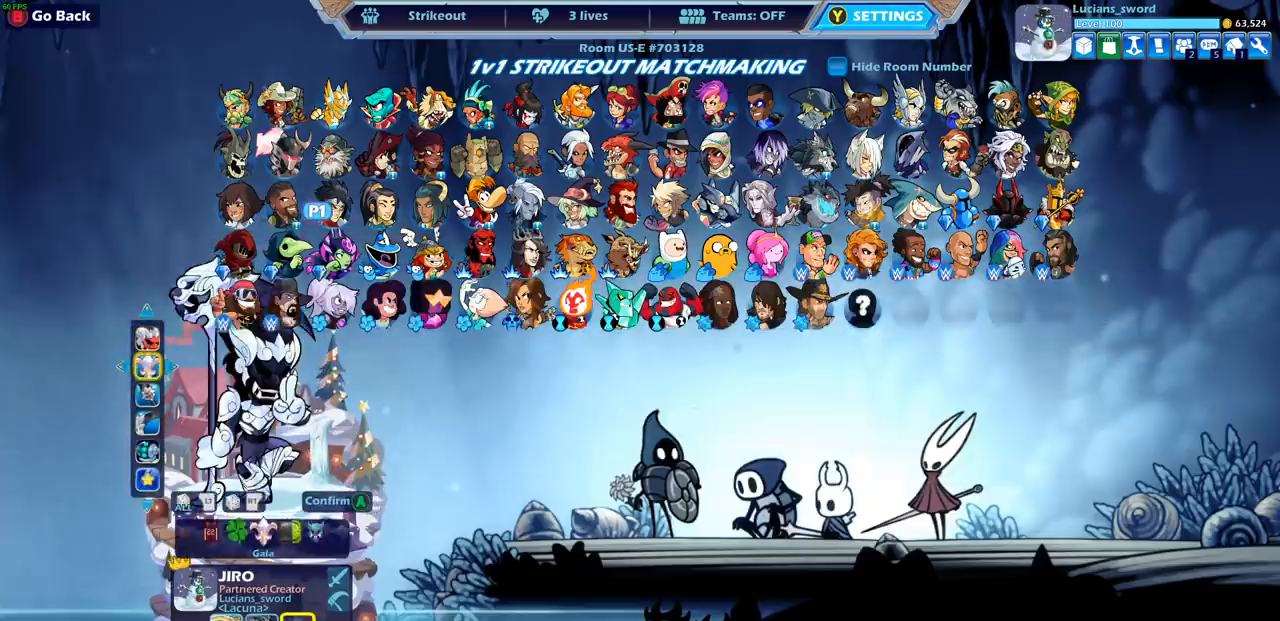
{"buttons": [], "left_stick": "center", "right_stick": "center", "events": [[50, "DPAD_DOWN", "up"], [183, "DPAD_LEFT", "down"], [267, "DPAD_LEFT", "up"], [400, "DPAD_LEFT", "down"], [417, "DPAD_LEFT", "up"]]}
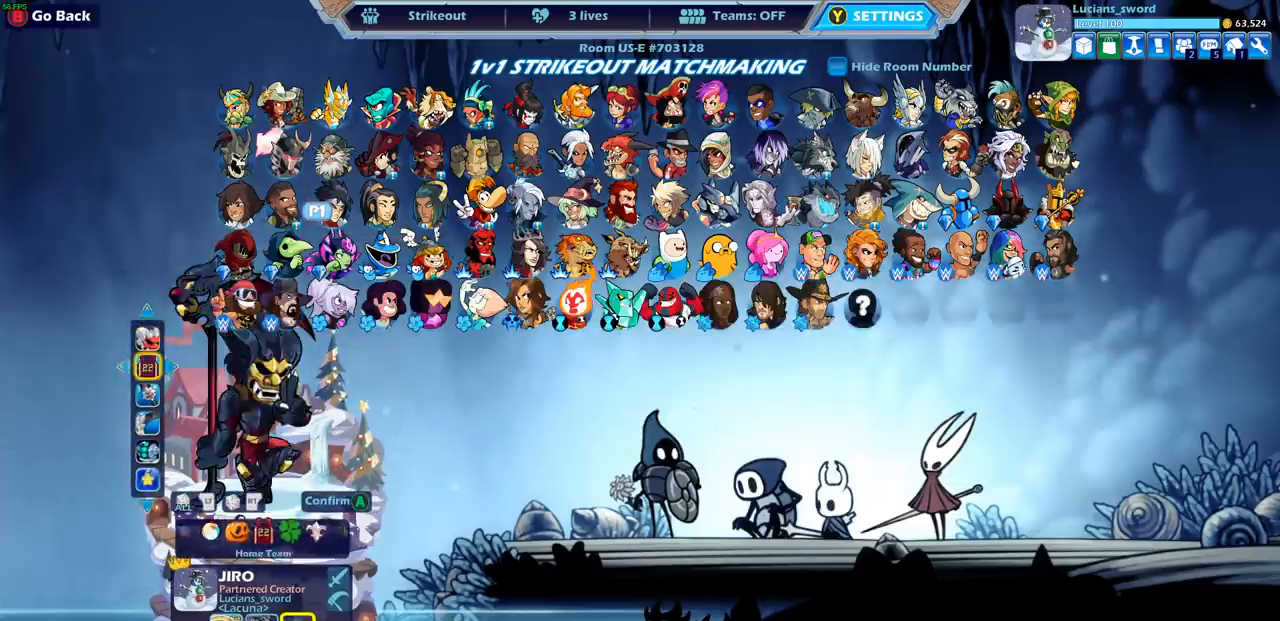
{"buttons": ["DPAD_LEFT"], "left_stick": "center", "right_stick": "center", "events": [[50, "DPAD_LEFT", "down"], [83, "DPAD_LEFT", "up"], [167, "DPAD_LEFT", "down"], [267, "DPAD_LEFT", "up"], [350, "DPAD_LEFT", "down"], [433, "DPAD_LEFT", "up"], [500, "DPAD_LEFT", "down"]]}
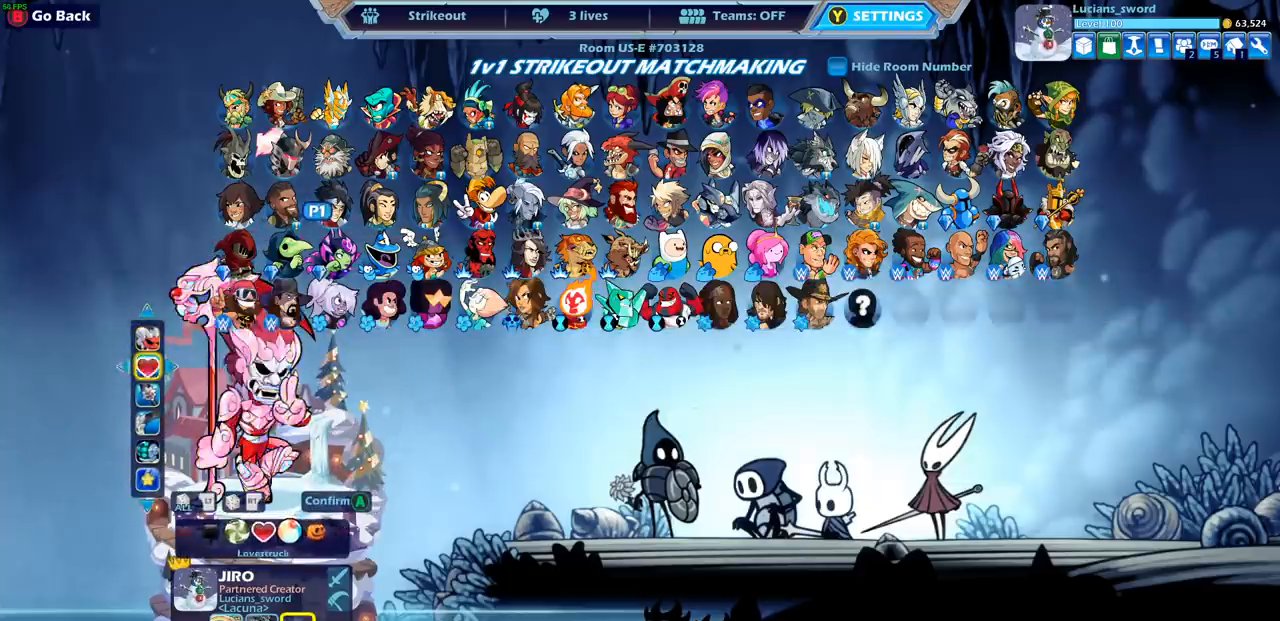
{"buttons": [], "left_stick": "center", "right_stick": "center", "events": [[100, "DPAD_LEFT", "up"], [167, "DPAD_LEFT", "down"], [233, "DPAD_LEFT", "up"], [350, "CROSS", "down"], [433, "CROSS", "up"]]}
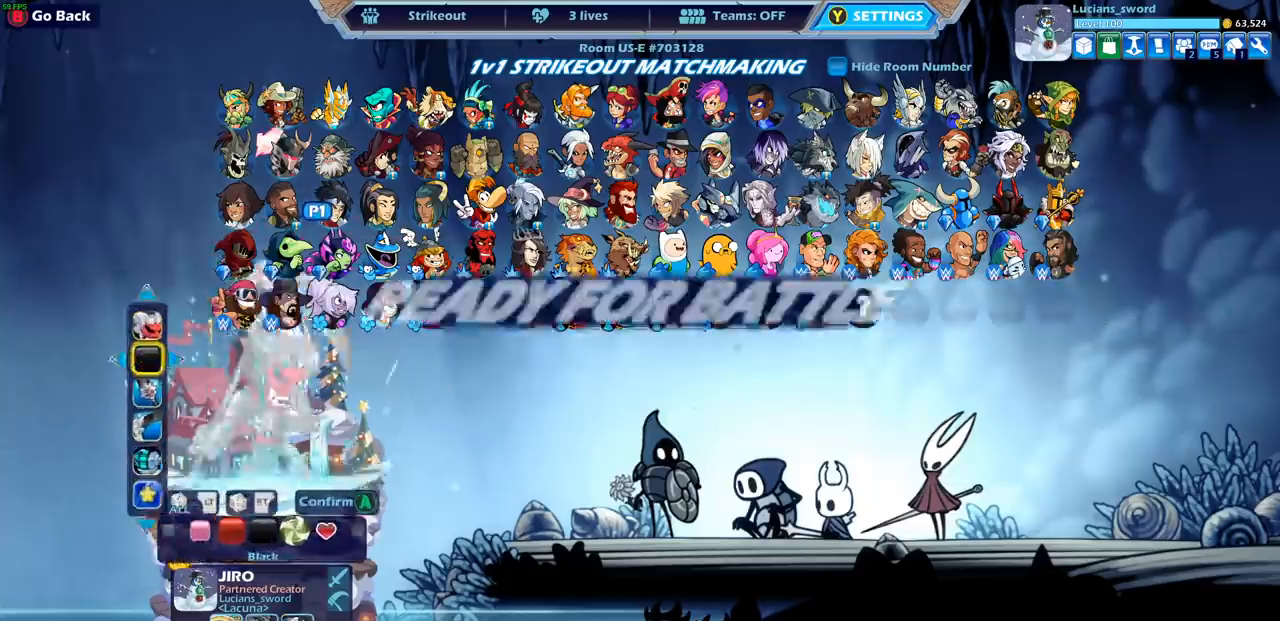
{"buttons": [], "left_stick": "center", "right_stick": "center", "events": [[67, "CROSS", "down"], [133, "CROSS", "up"], [217, "CROSS", "down"], [283, "CROSS", "up"], [367, "CROSS", "down"], [467, "CROSS", "up"]]}
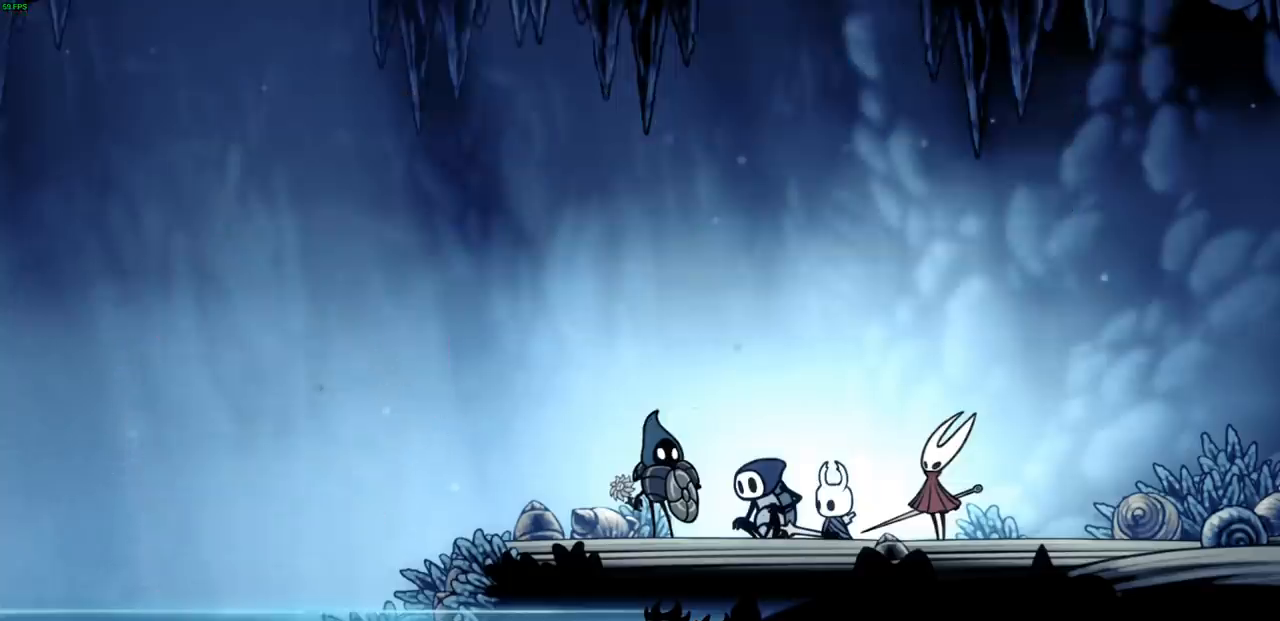
{"buttons": [], "left_stick": "up-right", "right_stick": "center", "events": [[33, "CROSS", "down"], [117, "CROSS", "up"], [283, "left_stick", "left"], [467, "left_stick", "up-right"]]}
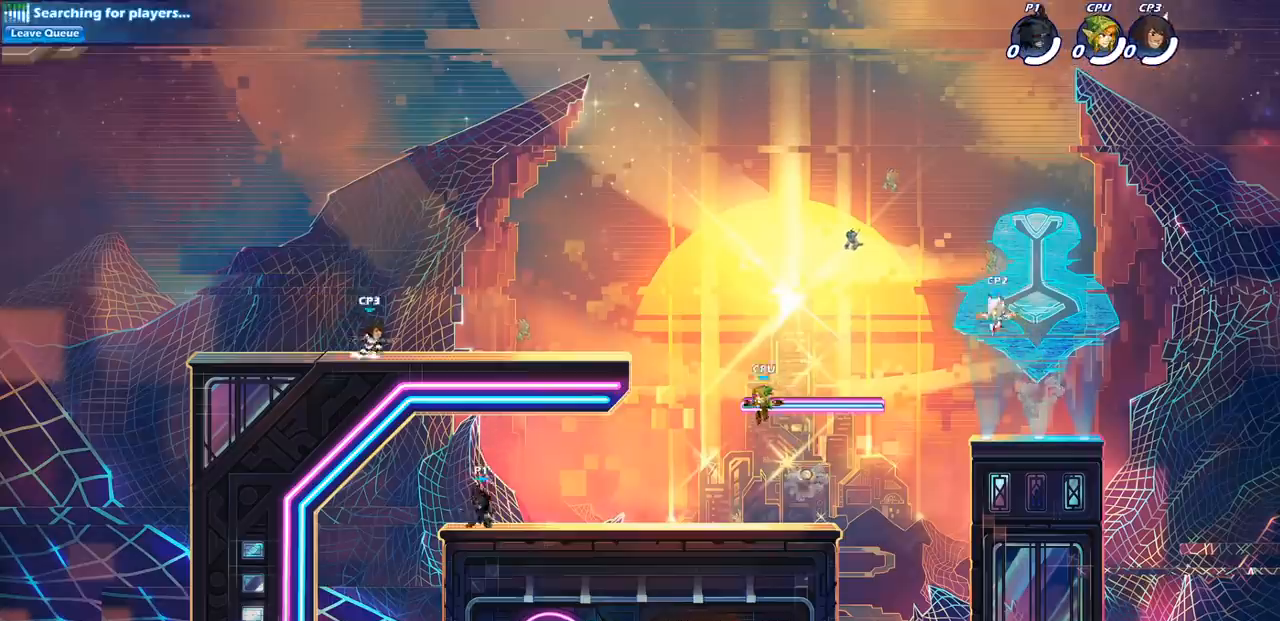
{"buttons": [], "left_stick": "right", "right_stick": "center", "events": [[200, "left_stick", "up-left"], [433, "left_stick", "right"]]}
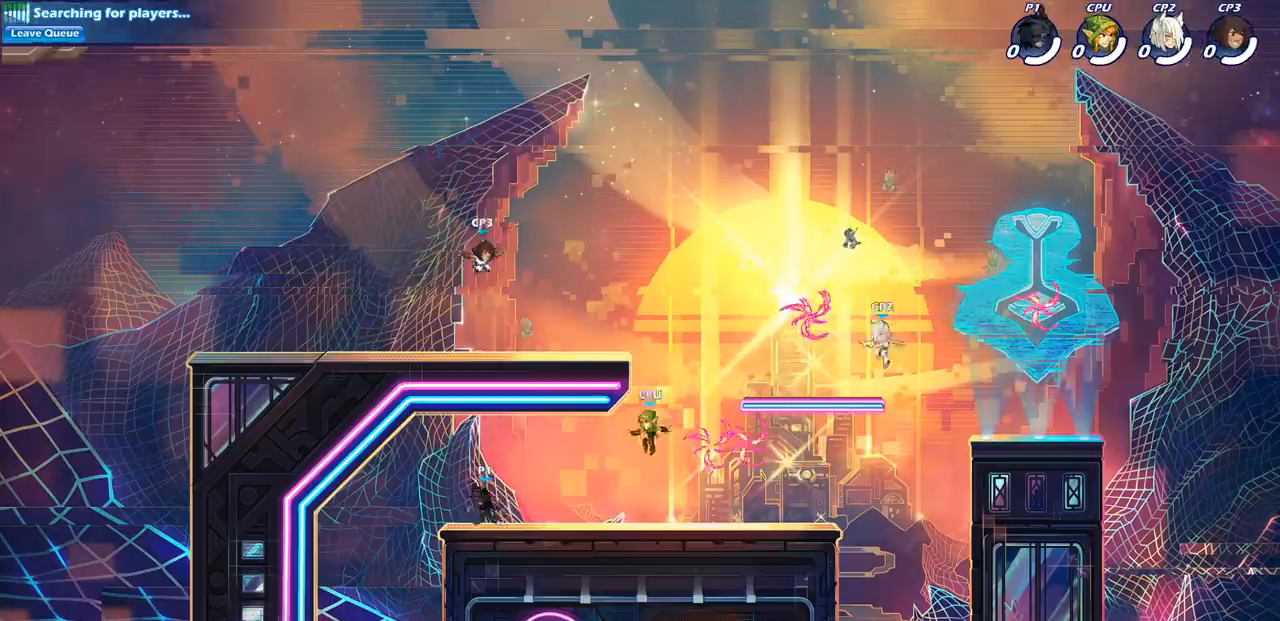
{"buttons": [], "left_stick": "right", "right_stick": "center"}
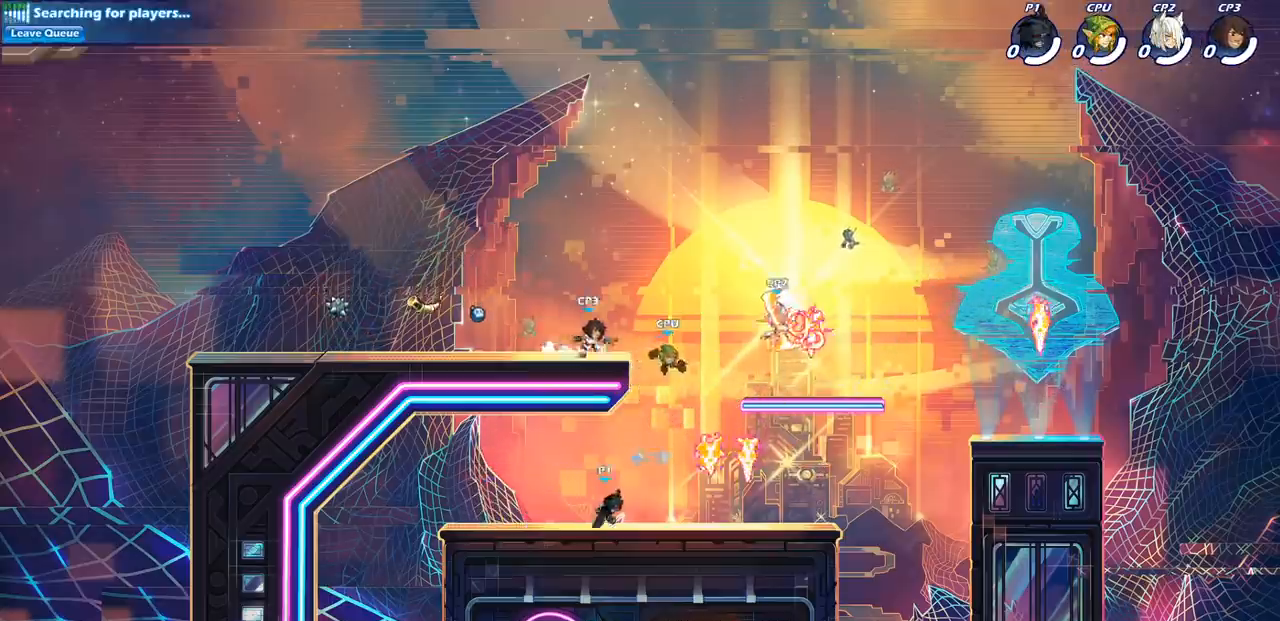
{"buttons": ["R1"], "left_stick": "down-left", "right_stick": "center", "events": [[17, "left_stick", "up-right"], [117, "R1", "down"], [117, "R2", "down"], [167, "CROSS", "down"], [233, "CROSS", "up"], [233, "R1", "up"], [267, "R2", "up"], [267, "left_stick", "down"], [417, "R1", "down"], [467, "left_stick", "down-left"]]}
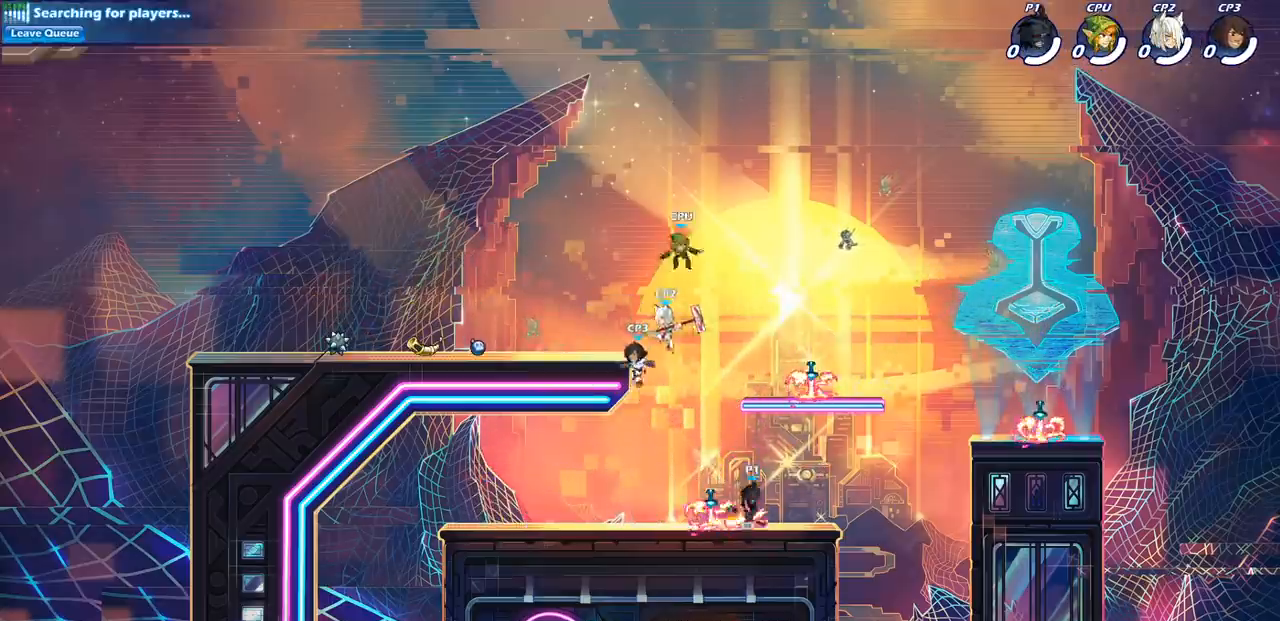
{"buttons": [], "left_stick": "center", "right_stick": "center", "events": [[17, "R1", "up"], [33, "left_stick", "left"], [200, "R2", "down"], [233, "CROSS", "down"], [317, "CIRCLE", "down"], [333, "CROSS", "up"], [333, "R2", "up"], [333, "left_stick", "center"], [467, "CIRCLE", "up"]]}
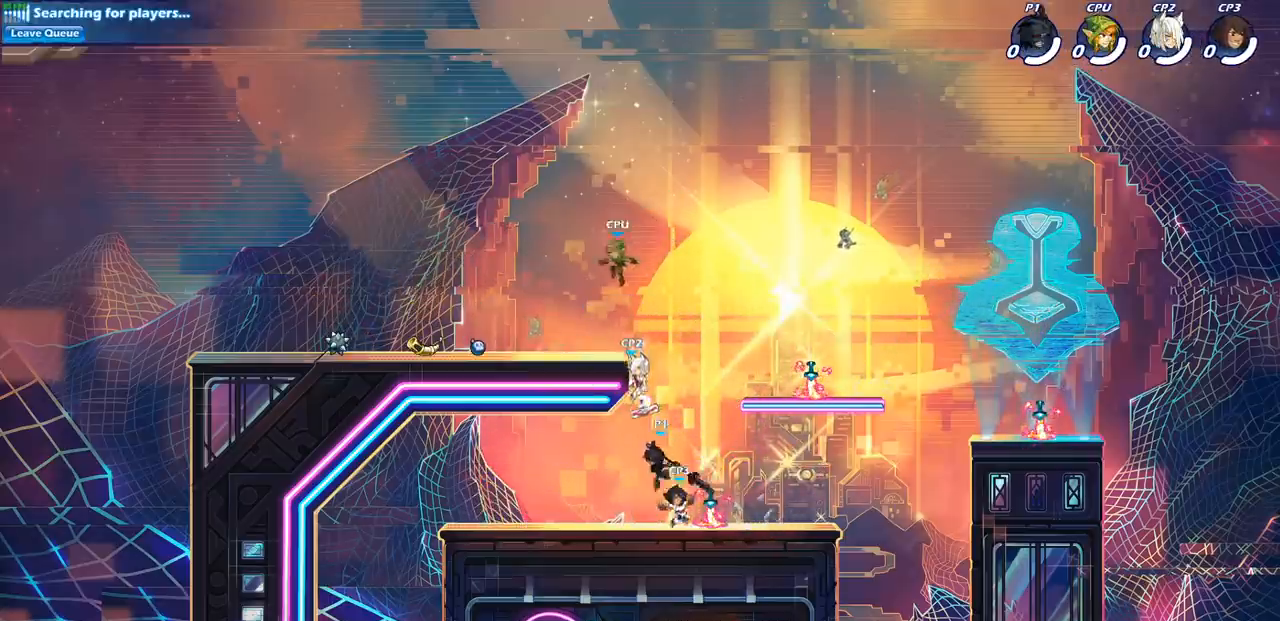
{"buttons": [], "left_stick": "right", "right_stick": "center", "events": [[250, "left_stick", "right"]]}
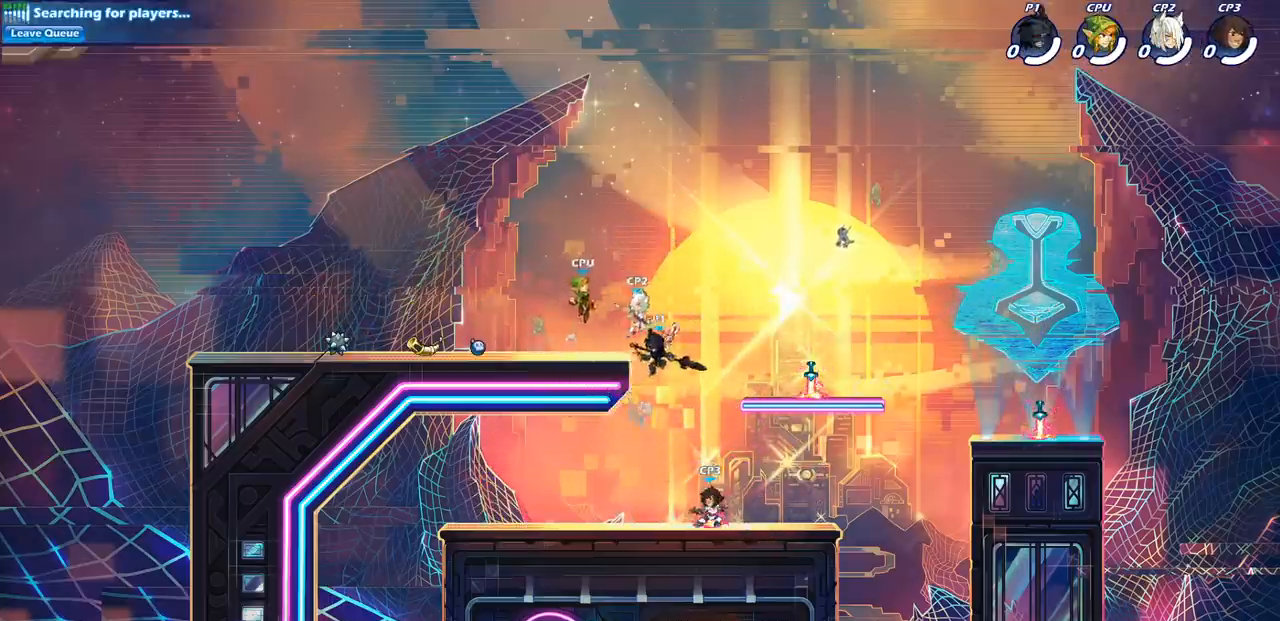
{"buttons": [], "left_stick": "center", "right_stick": "center", "events": [[50, "left_stick", "up-left"], [183, "CROSS", "down"], [217, "CROSS", "up"], [217, "SQUARE", "down"], [217, "TRIANGLE", "down"], [217, "left_stick", "center"], [233, "TRIANGLE", "up"], [300, "SQUARE", "up"]]}
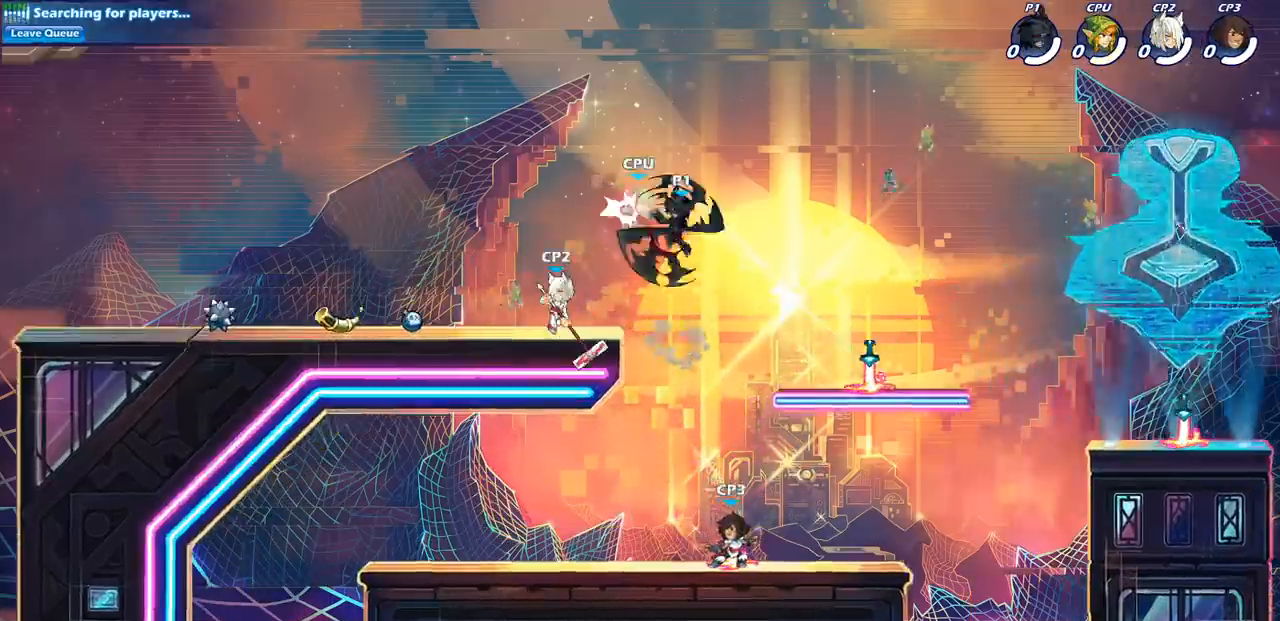
{"buttons": ["SQUARE"], "left_stick": "left", "right_stick": "center", "events": [[167, "left_stick", "left"], [500, "SQUARE", "down"]]}
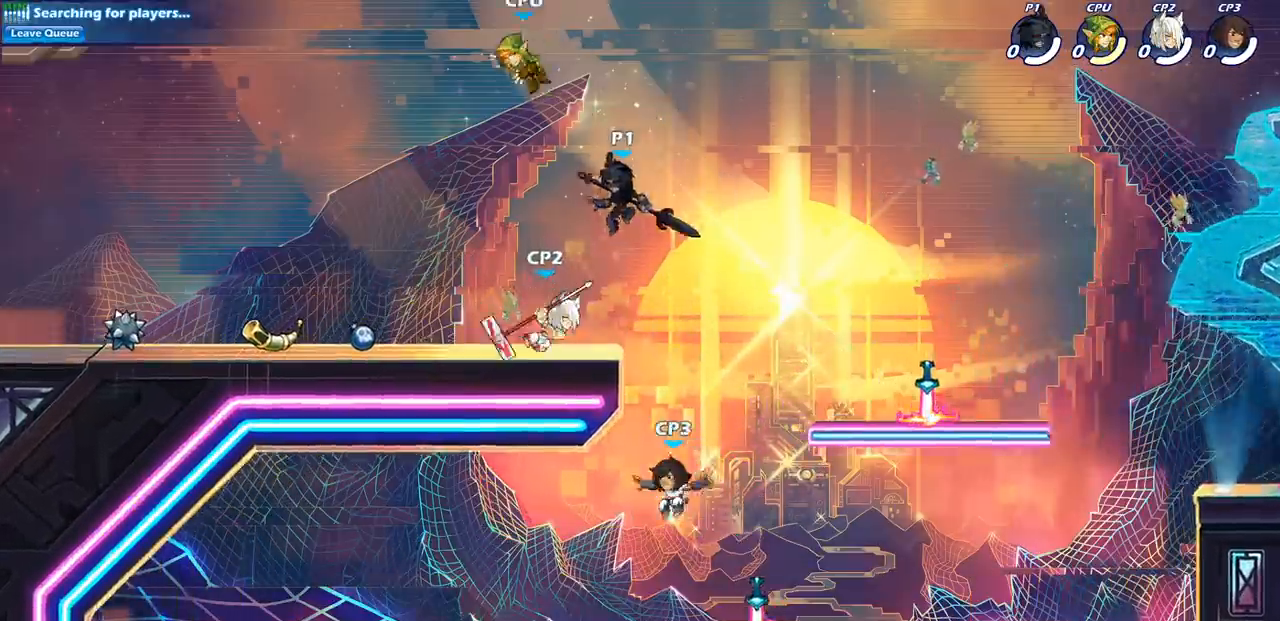
{"buttons": [], "left_stick": "up-left", "right_stick": "center", "events": [[33, "left_stick", "up"], [83, "SQUARE", "up"], [83, "left_stick", "center"], [383, "left_stick", "up-left"]]}
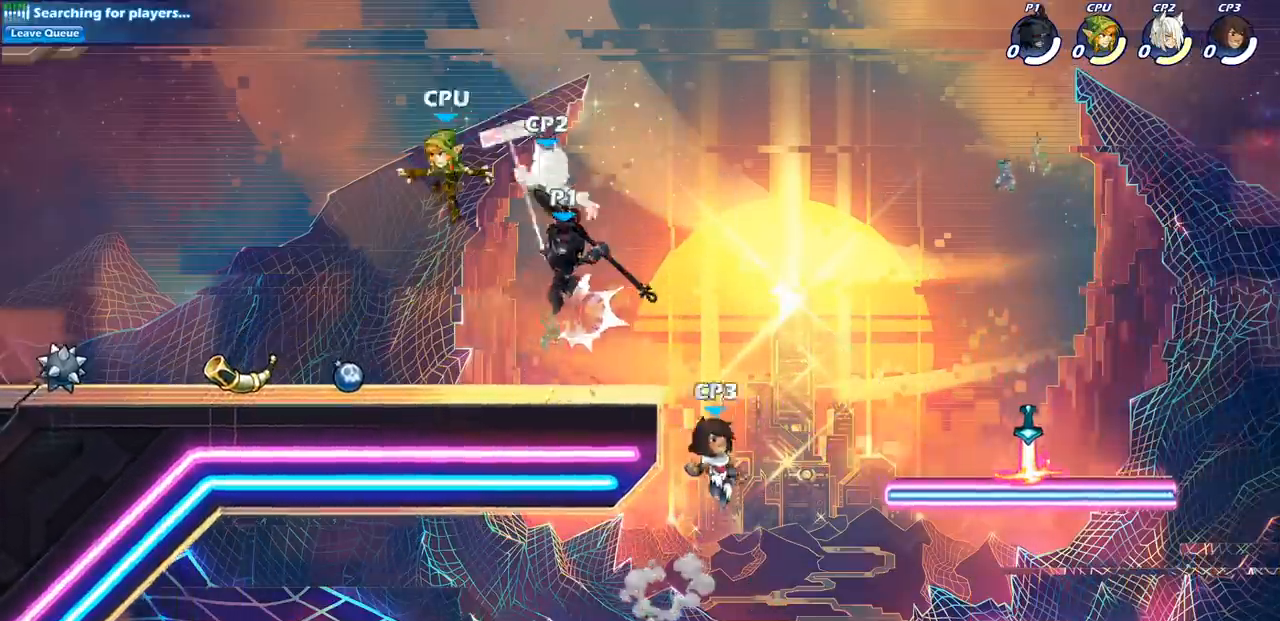
{"buttons": ["R1", "R2"], "left_stick": "down-left", "right_stick": "center", "events": [[267, "left_stick", "down-left"], [467, "R1", "down"], [467, "R2", "down"]]}
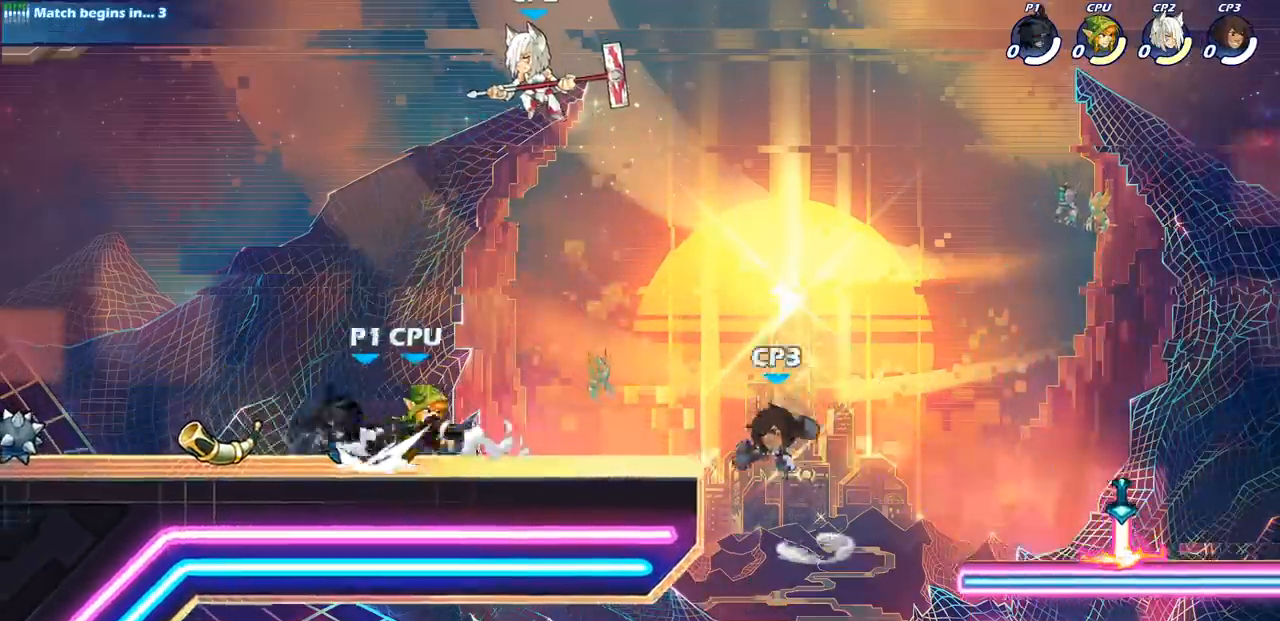
{"buttons": [], "left_stick": "right", "right_stick": "center", "events": [[100, "R1", "up"], [117, "R2", "up"], [167, "left_stick", "right"]]}
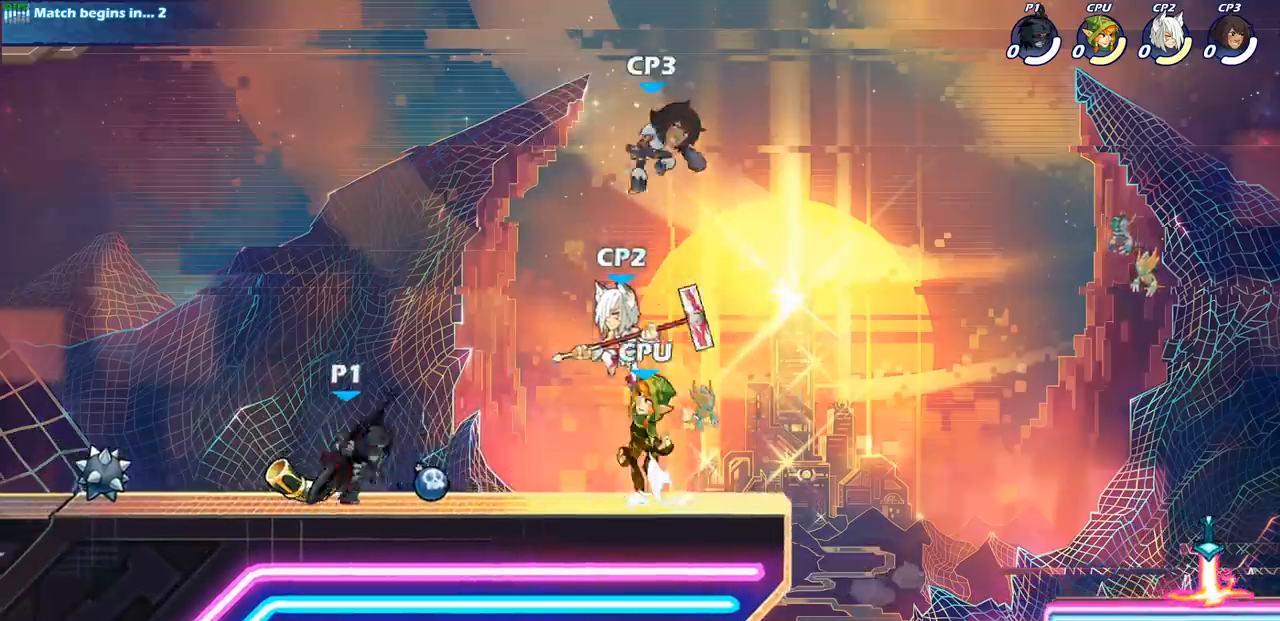
{"buttons": [], "left_stick": "center", "right_stick": "center", "events": [[117, "SQUARE", "down"], [217, "SQUARE", "up"], [267, "left_stick", "center"]]}
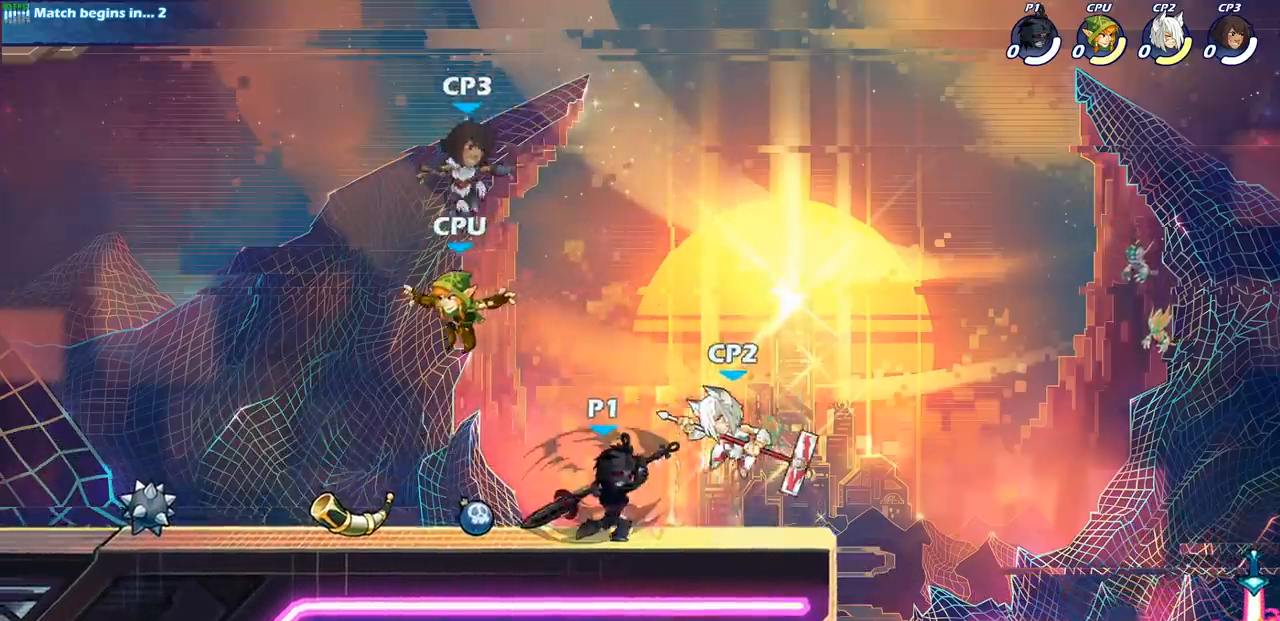
{"buttons": [], "left_stick": "center", "right_stick": "center", "events": [[217, "left_stick", "down"], [250, "SQUARE", "down"], [333, "SQUARE", "up"], [350, "SQUARE", "down"], [367, "SQUARE", "up"], [433, "left_stick", "center"]]}
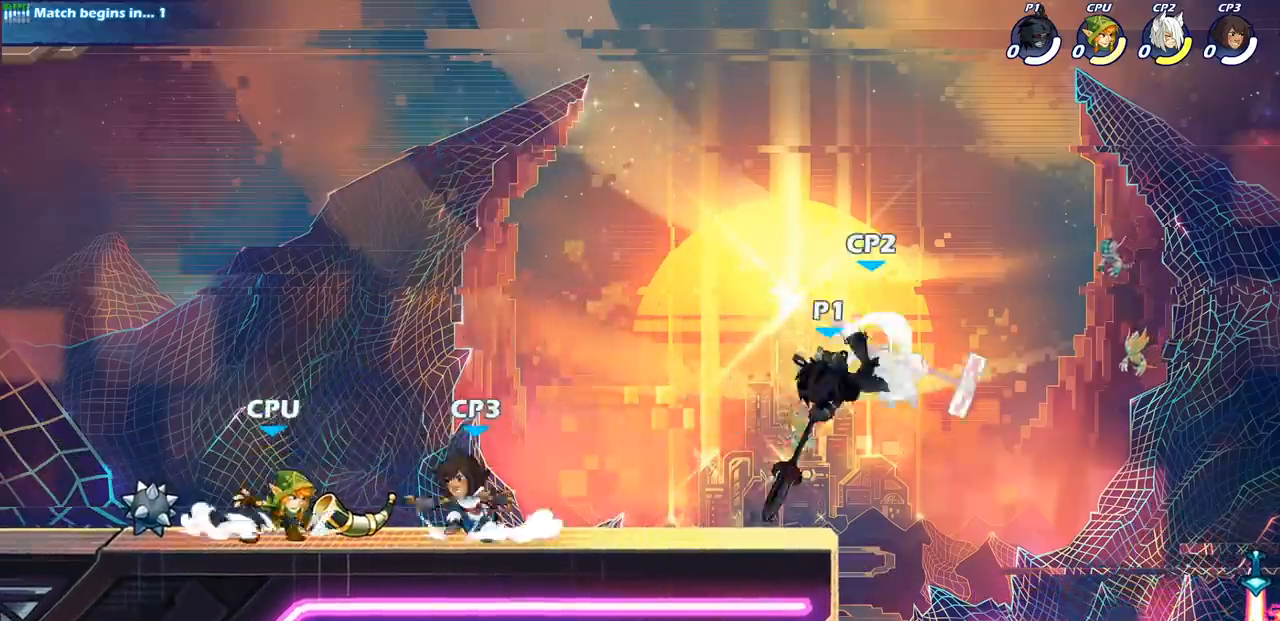
{"buttons": [], "left_stick": "center", "right_stick": "center", "events": []}
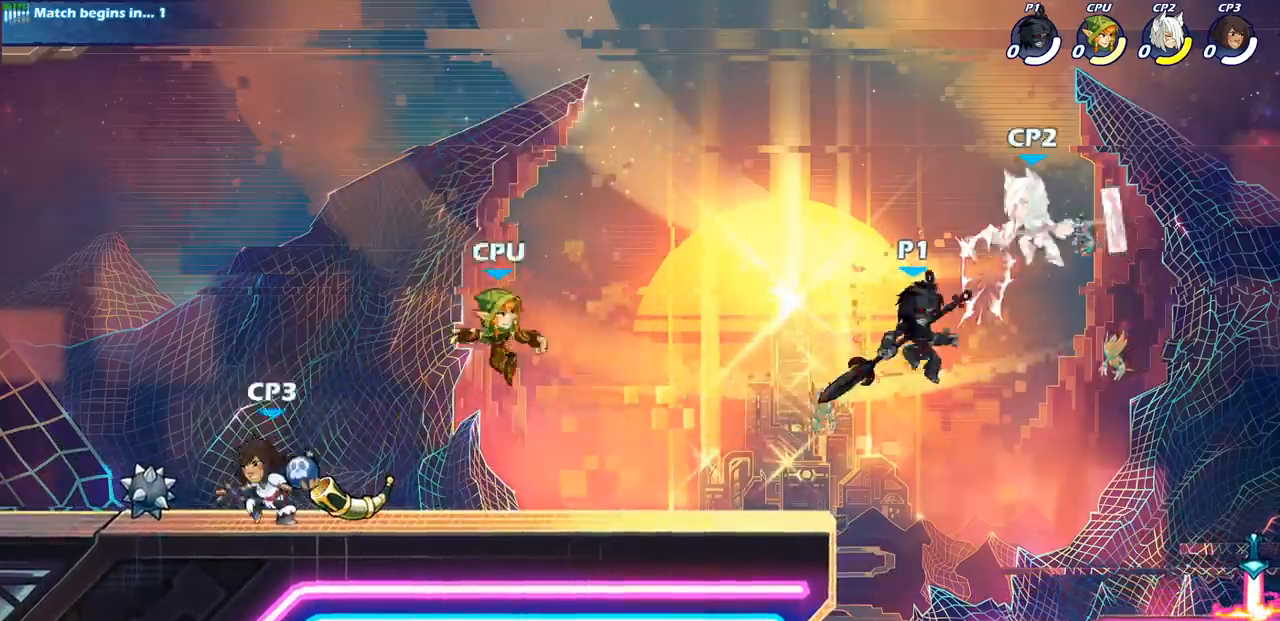
{"buttons": [], "left_stick": "center", "right_stick": "center", "events": [[83, "R2", "down"], [133, "left_stick", "down"], [150, "SQUARE", "down"], [233, "R2", "up"], [300, "SQUARE", "up"], [333, "left_stick", "center"]]}
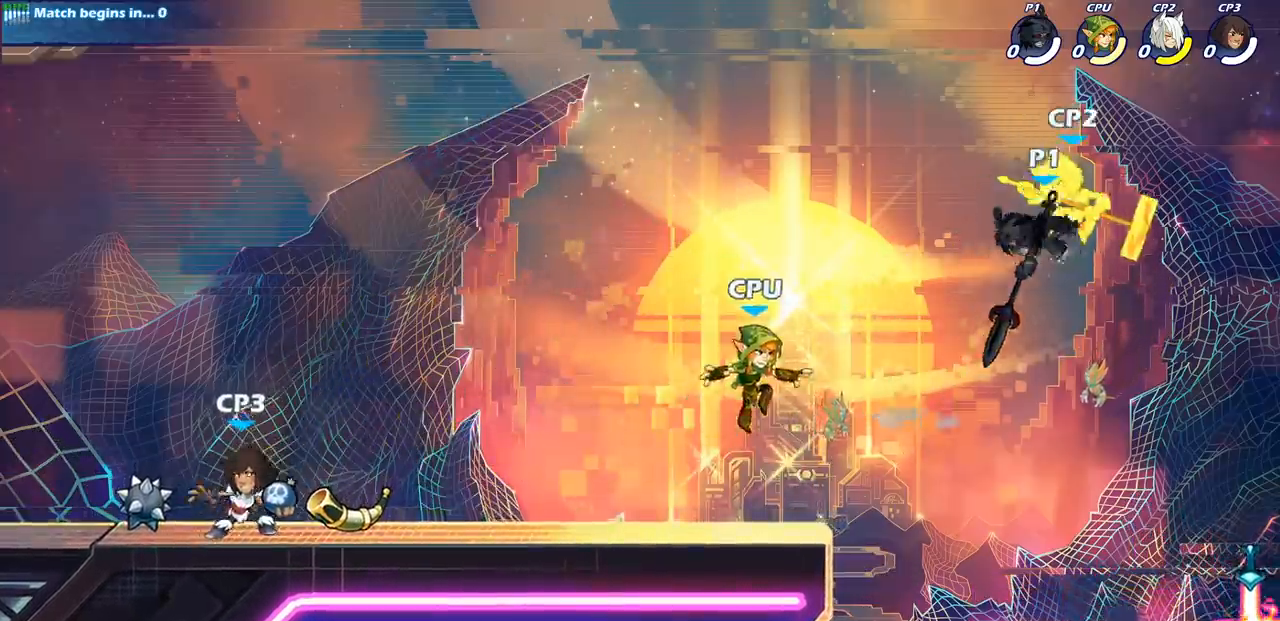
{"buttons": [], "left_stick": "right", "right_stick": "center", "events": [[467, "left_stick", "right"]]}
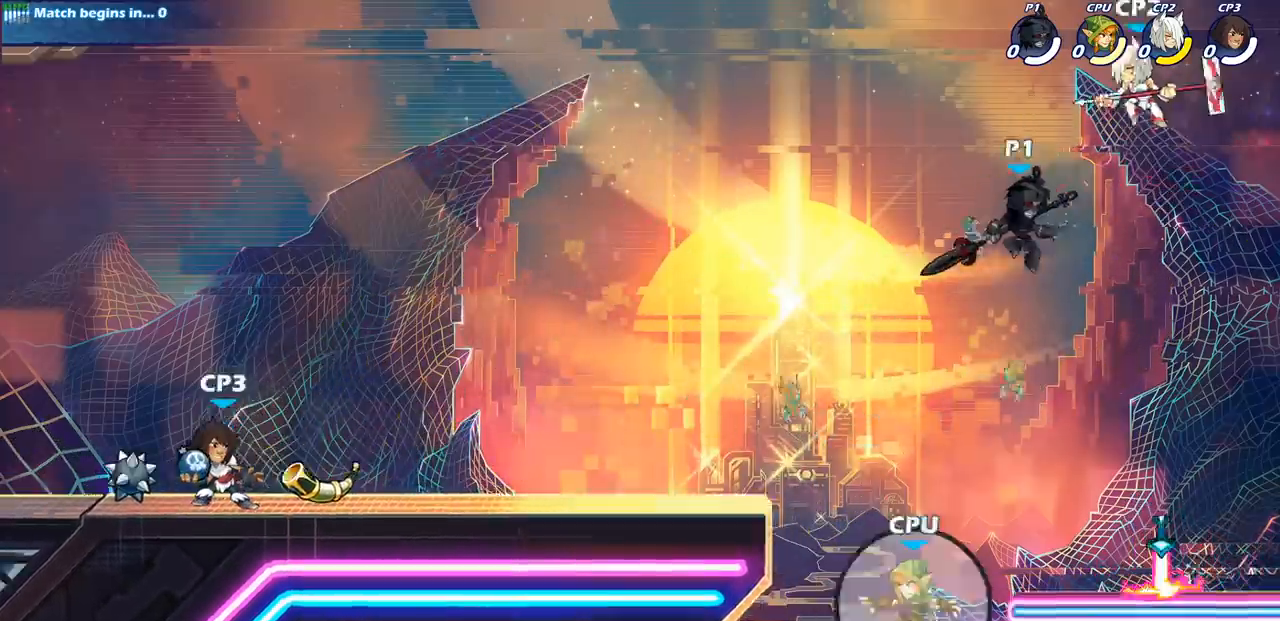
{"buttons": [], "left_stick": "right", "right_stick": "center", "events": [[17, "CROSS", "down"], [50, "SQUARE", "down"], [133, "left_stick", "center"], [150, "CROSS", "up"], [150, "SQUARE", "up"], [383, "left_stick", "right"]]}
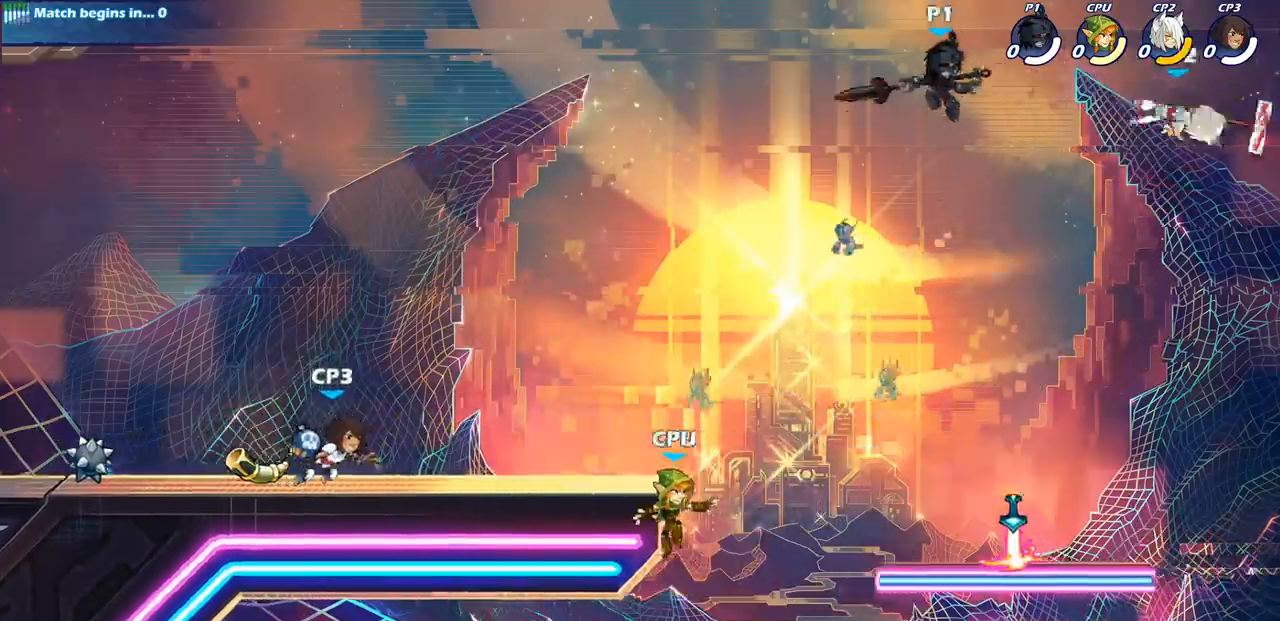
{"buttons": [], "left_stick": "down-left", "right_stick": "center", "events": [[50, "R1", "down"], [50, "R2", "down"], [167, "R1", "up"], [267, "R2", "up"], [283, "CIRCLE", "down"], [283, "left_stick", "down"], [450, "left_stick", "down-left"], [483, "CIRCLE", "up"]]}
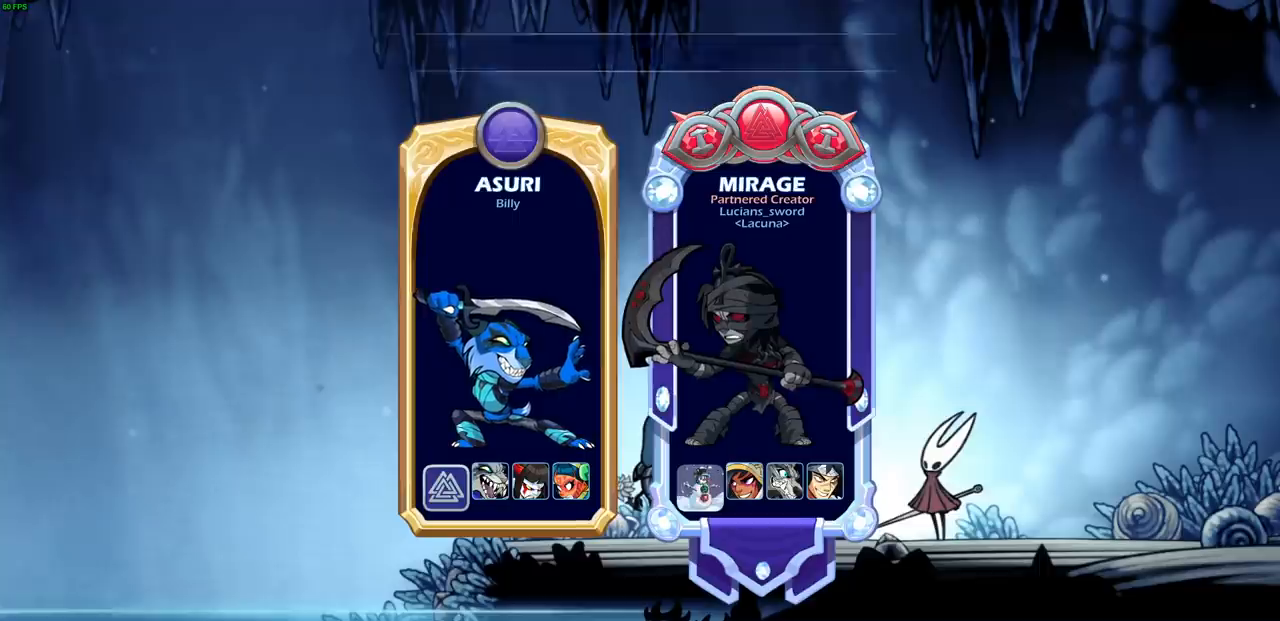
{"buttons": [], "left_stick": "center", "right_stick": "center", "events": [[117, "left_stick", "center"]]}